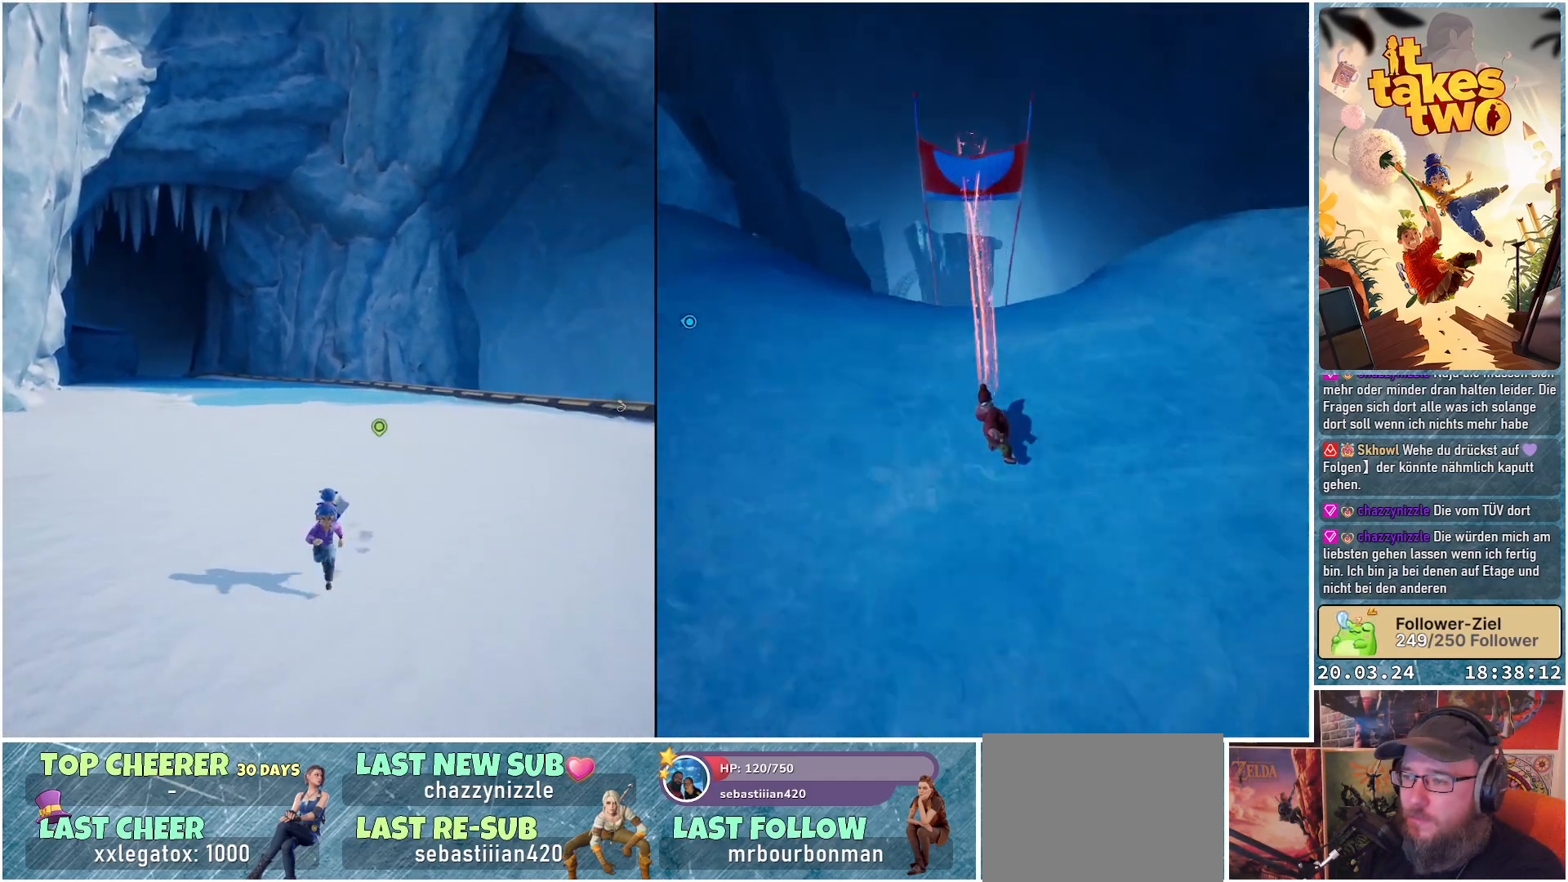
Gameplay with a controller (Xbox layout); each line is a JSON object with the inputs held at the frame after it. "events" lists button and stick changes between this image and that frame as [ms after this image, input, new state], when the widget could be followed in between. Not read: R3.
{"buttons": [], "left_stick": "down", "right_stick": "center", "events": []}
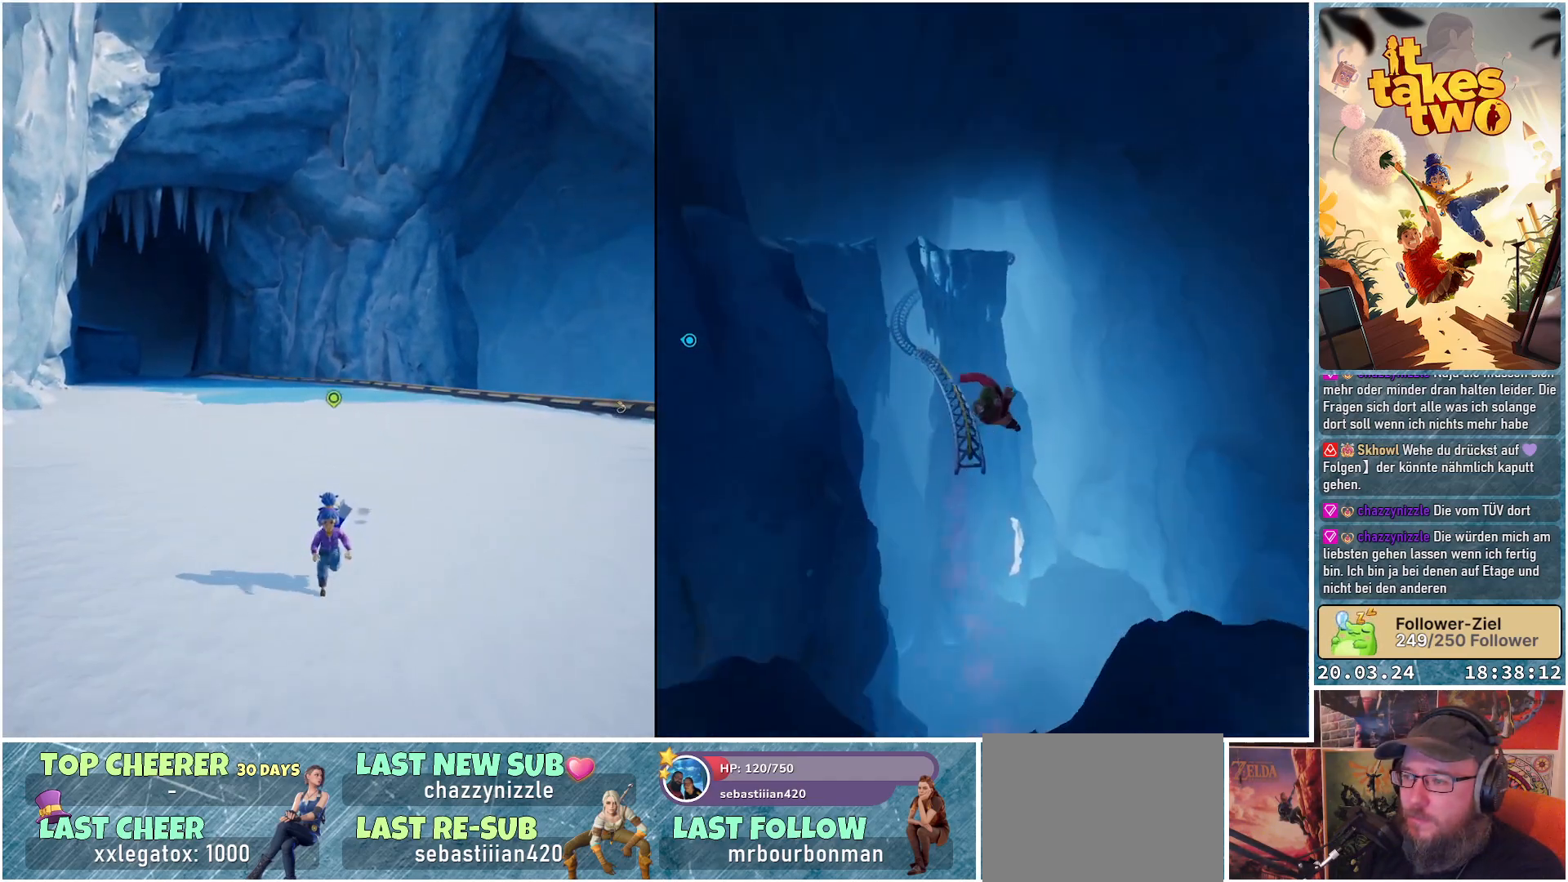
{"buttons": [], "left_stick": "down", "right_stick": "center", "events": []}
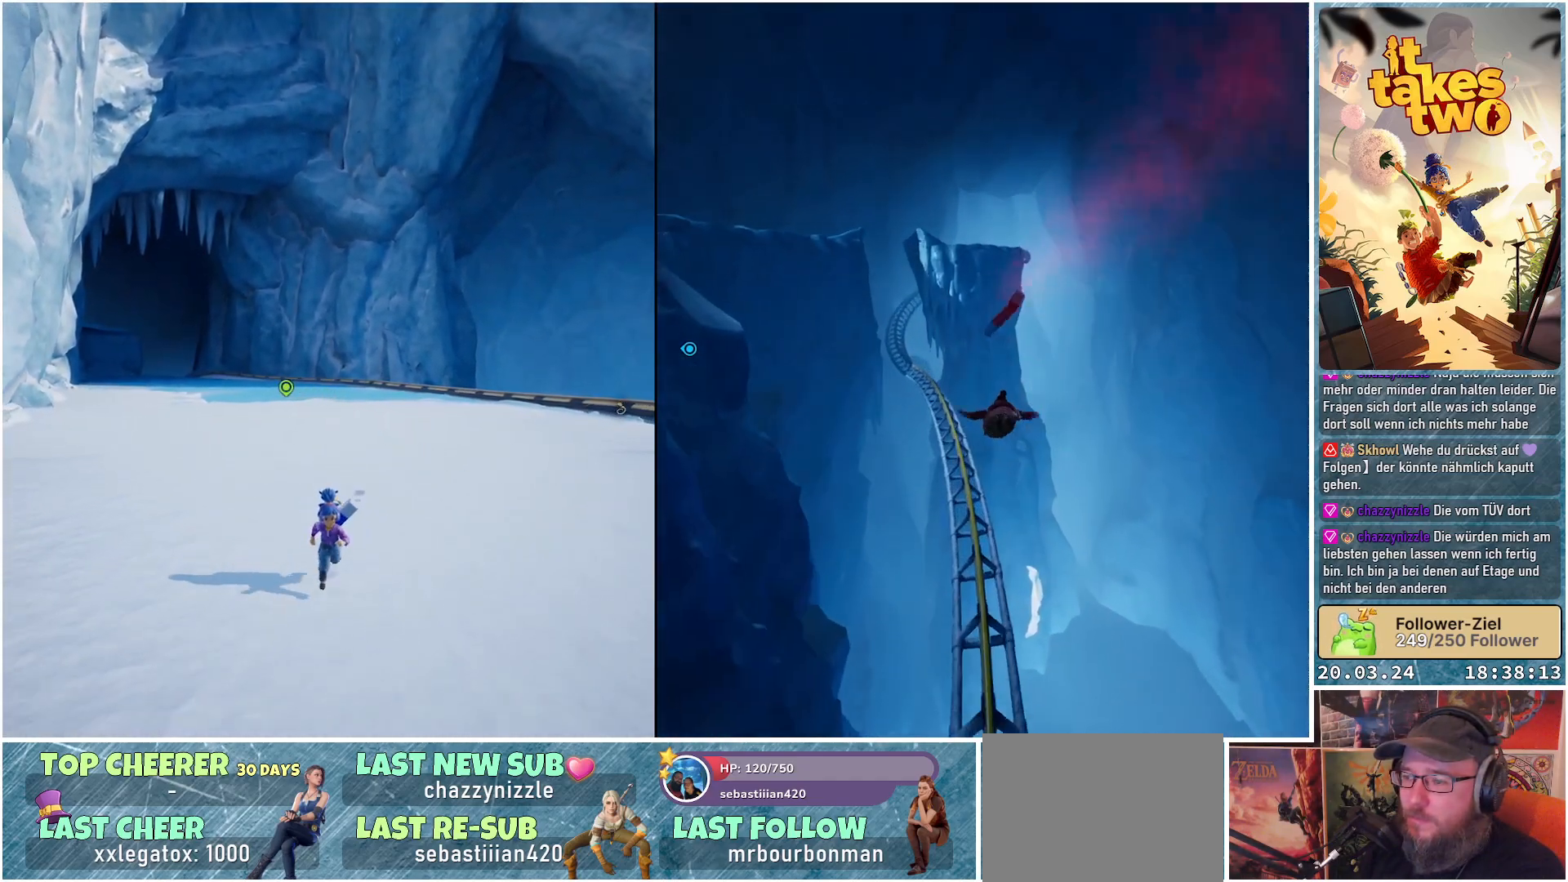
{"buttons": [], "left_stick": "down", "right_stick": "center", "events": []}
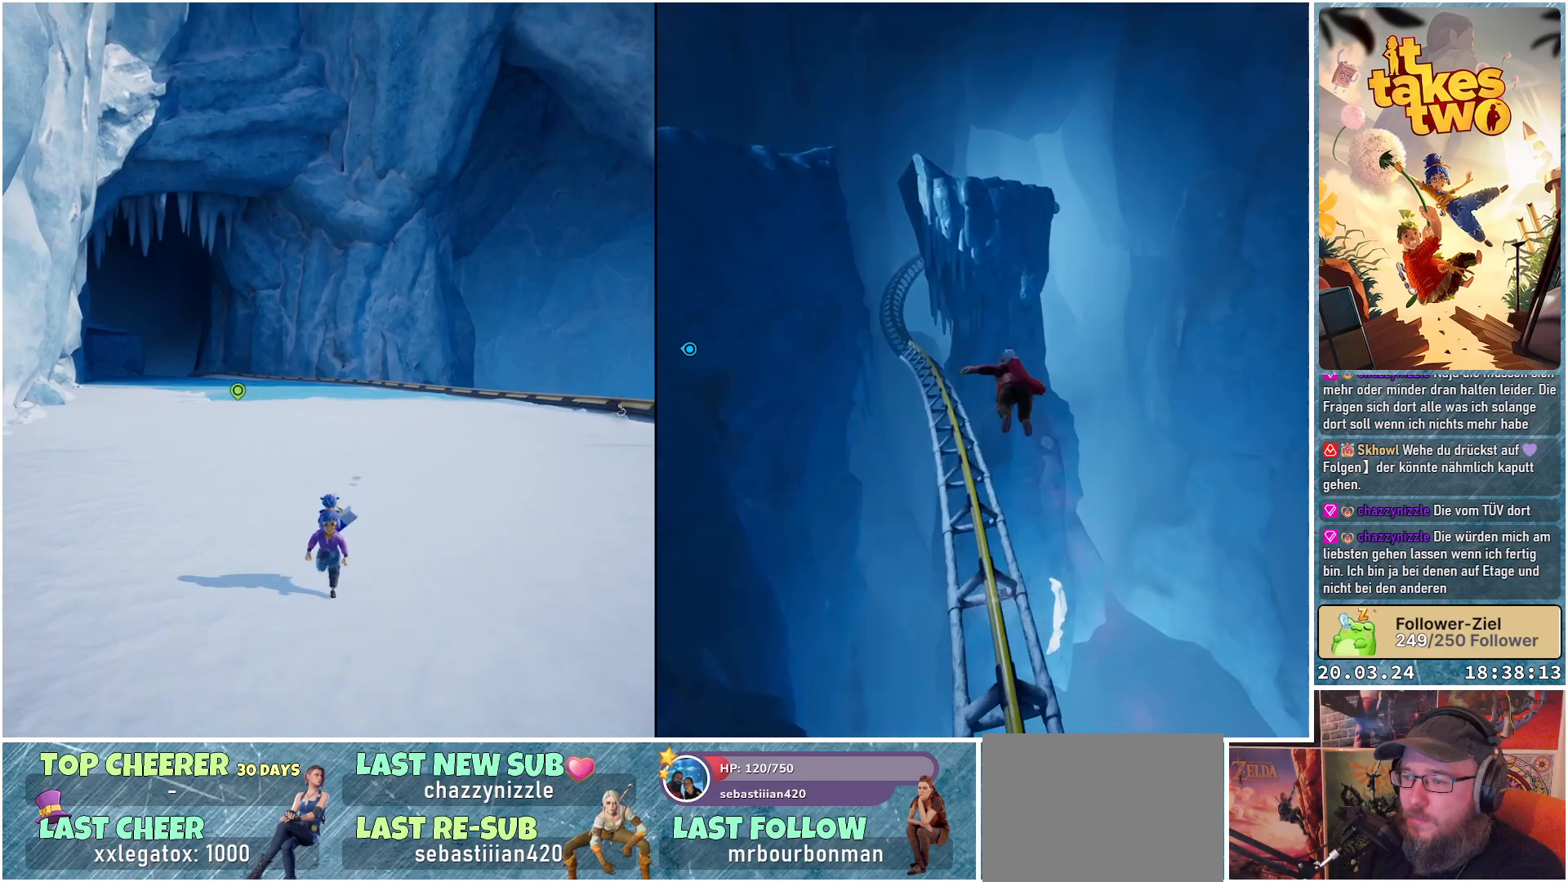
{"buttons": [], "left_stick": "down", "right_stick": "center", "events": []}
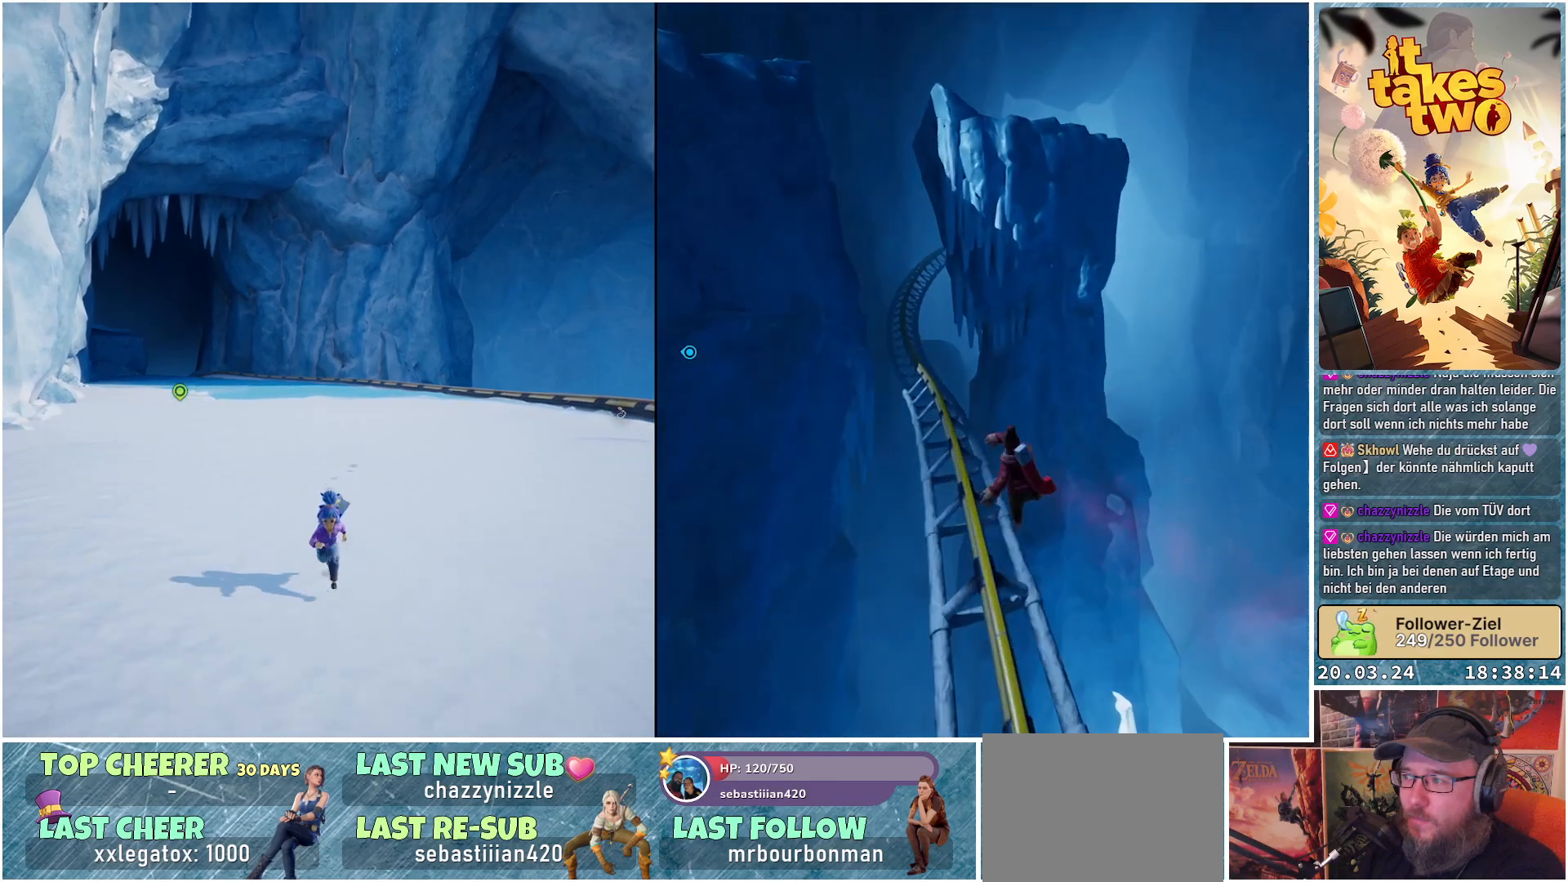
{"buttons": [], "left_stick": "center", "right_stick": "center", "events": [[383, "left_stick", "center"]]}
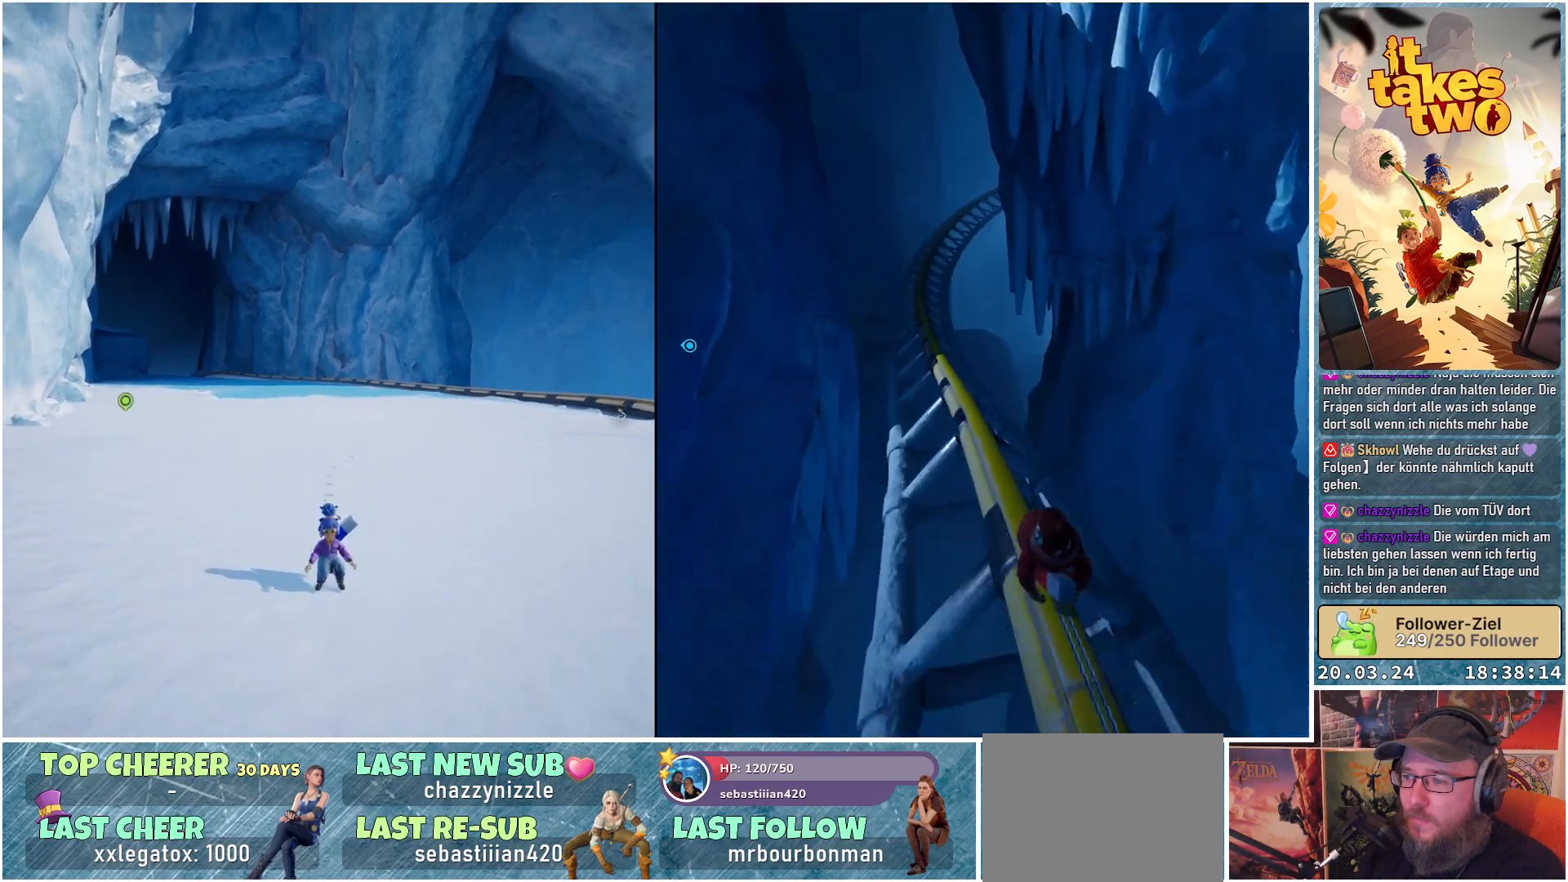
{"buttons": [], "left_stick": "center", "right_stick": "left", "events": [[133, "right_stick", "left"]]}
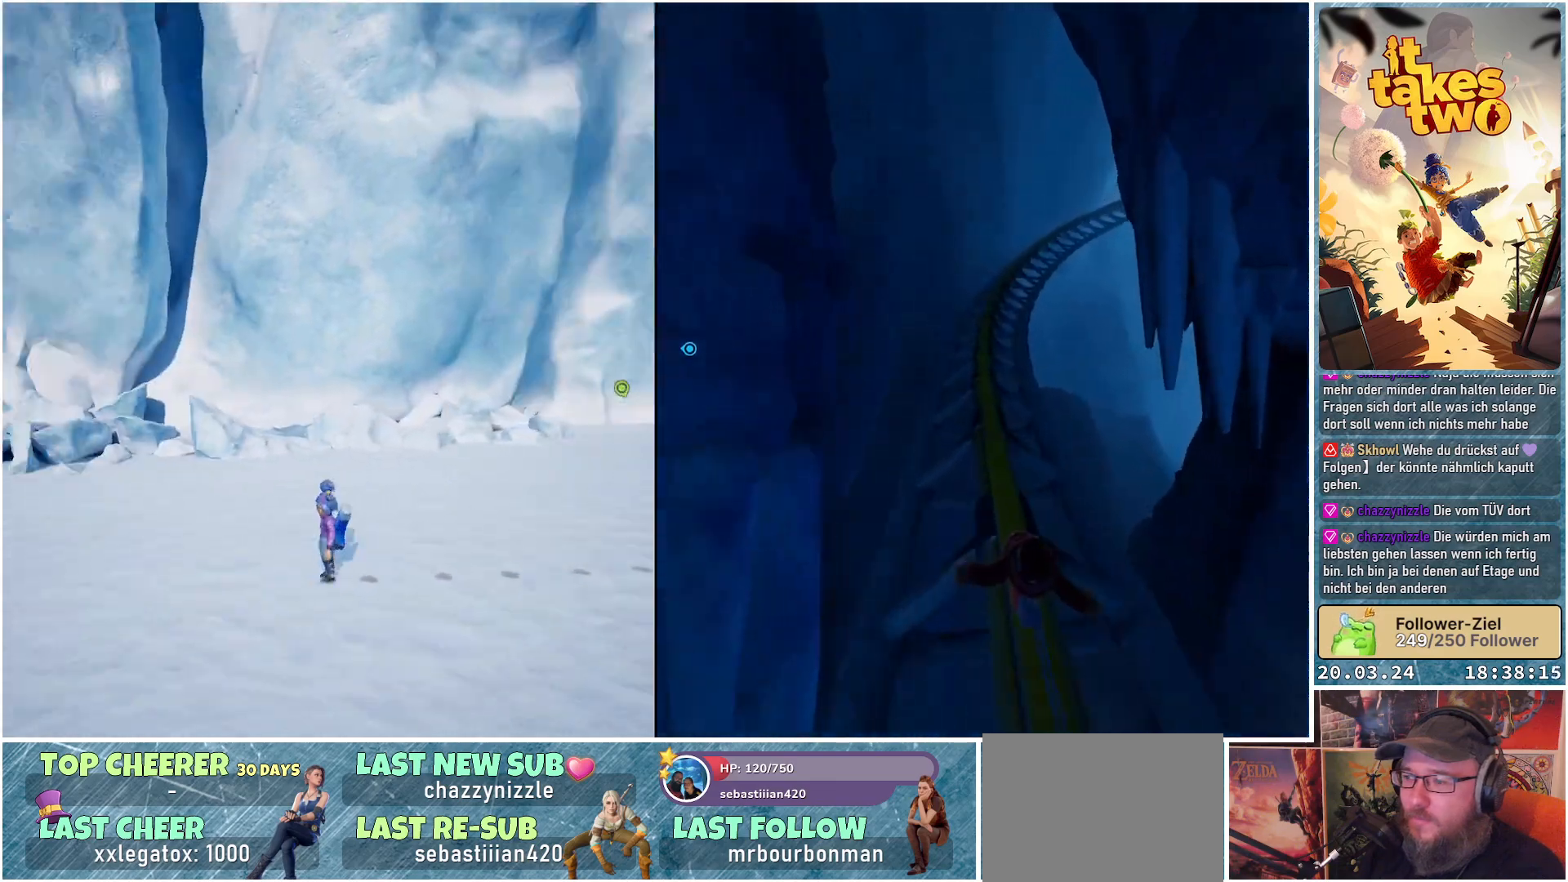
{"buttons": [], "left_stick": "up-left", "right_stick": "center", "events": [[333, "right_stick", "center"], [350, "left_stick", "up-left"]]}
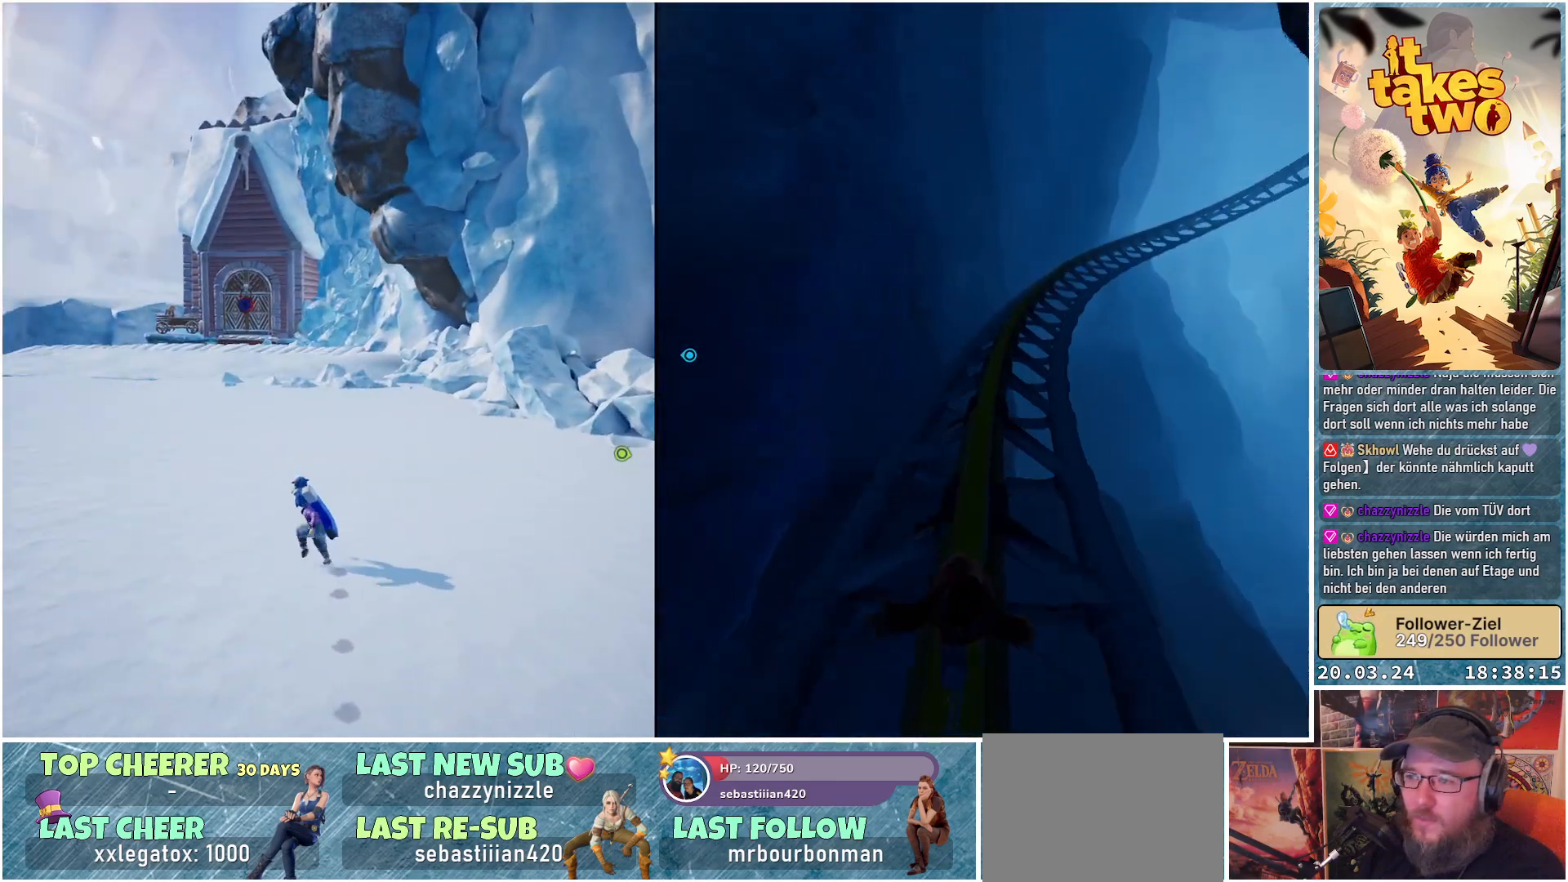
{"buttons": [], "left_stick": "up-left", "right_stick": "center", "events": [[133, "right_stick", "left"], [200, "right_stick", "up-left"], [400, "right_stick", "center"]]}
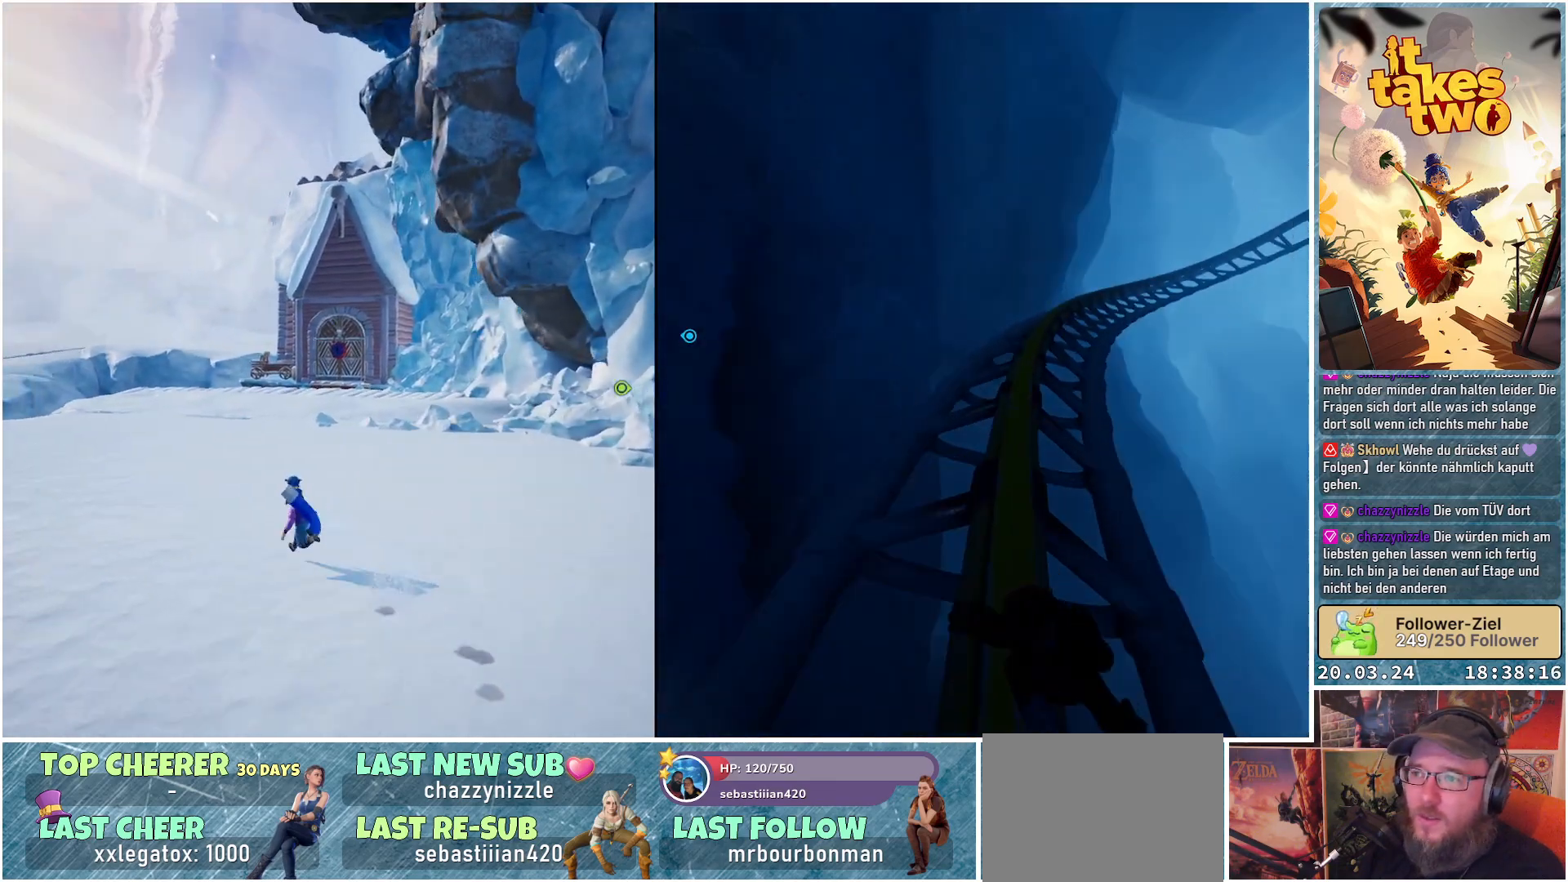
{"buttons": [], "left_stick": "up-left", "right_stick": "center", "events": [[117, "right_stick", "up"], [250, "right_stick", "center"]]}
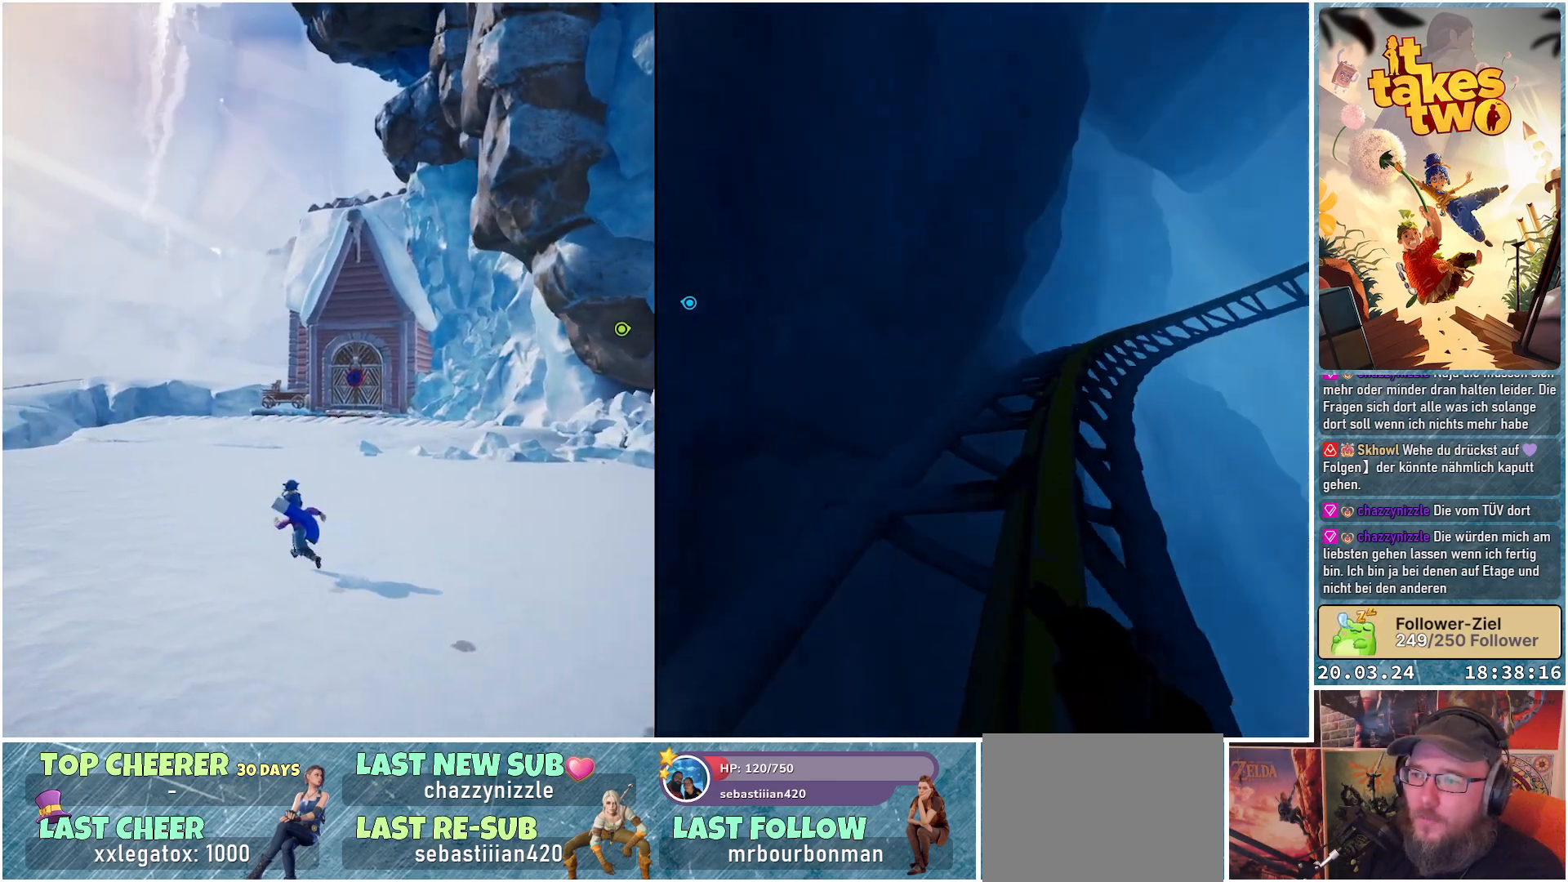
{"buttons": [], "left_stick": "up-left", "right_stick": "center", "events": [[150, "right_stick", "up-right"], [300, "right_stick", "center"]]}
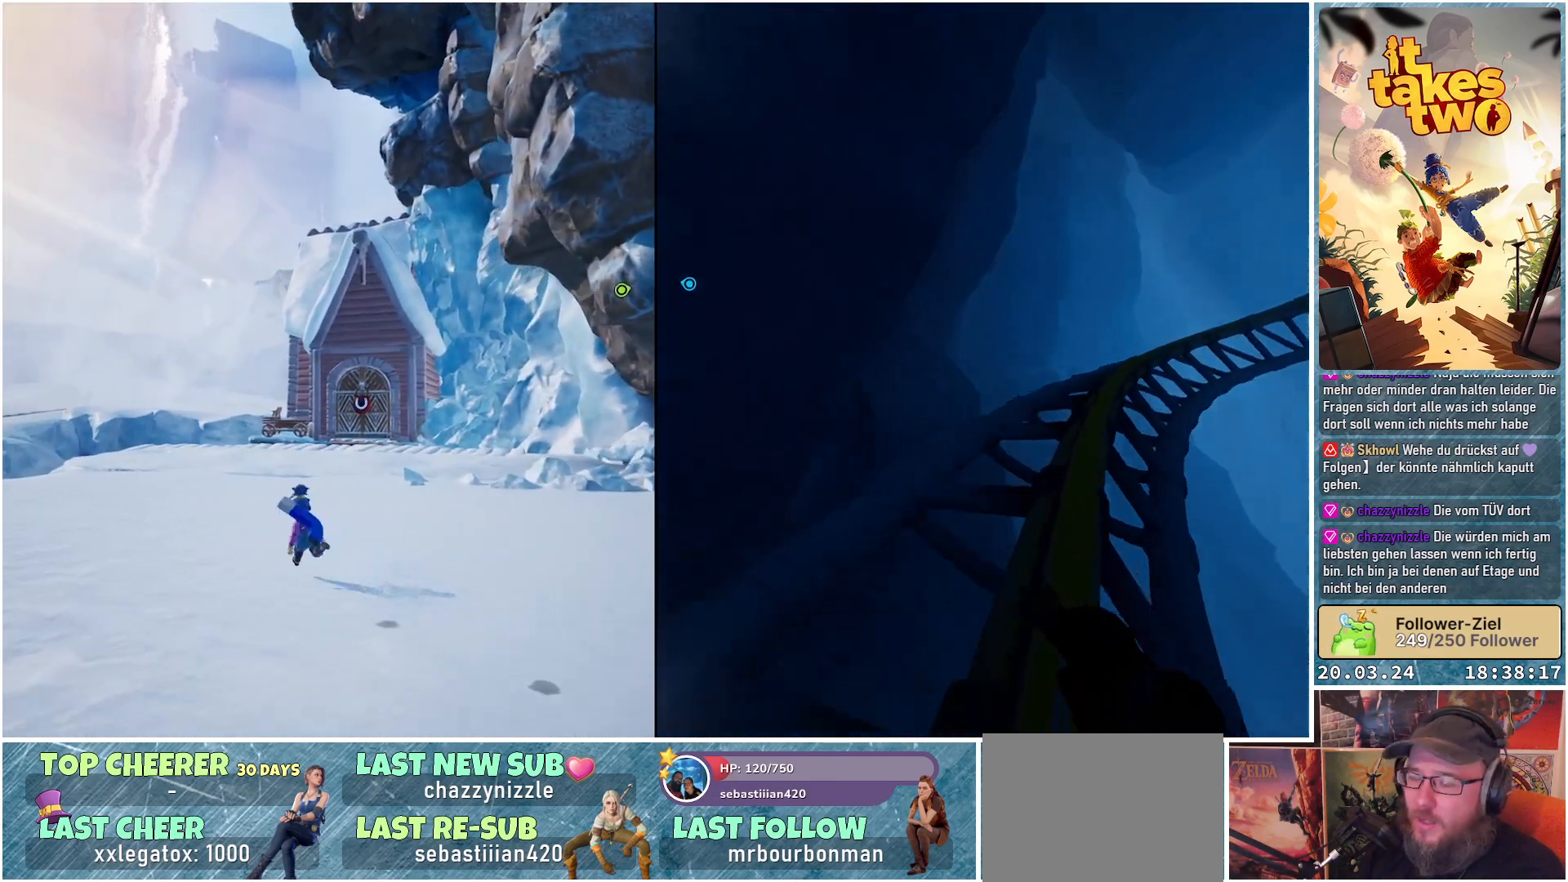
{"buttons": [], "left_stick": "up", "right_stick": "center", "events": [[83, "left_stick", "up"]]}
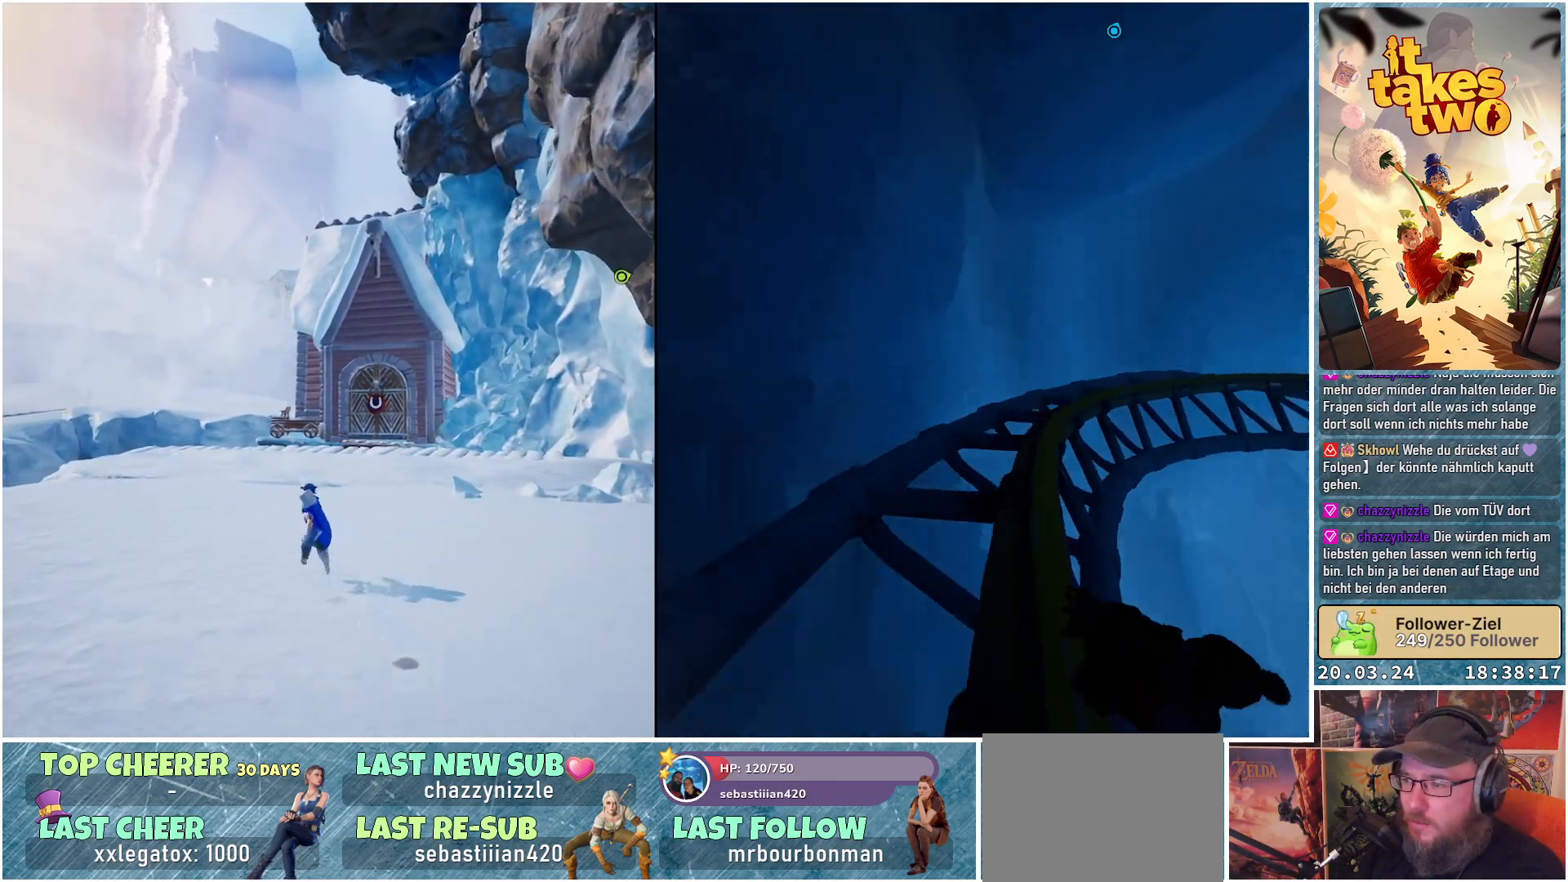
{"buttons": ["R2"], "left_stick": "up", "right_stick": "center", "events": [[217, "R2", "down"]]}
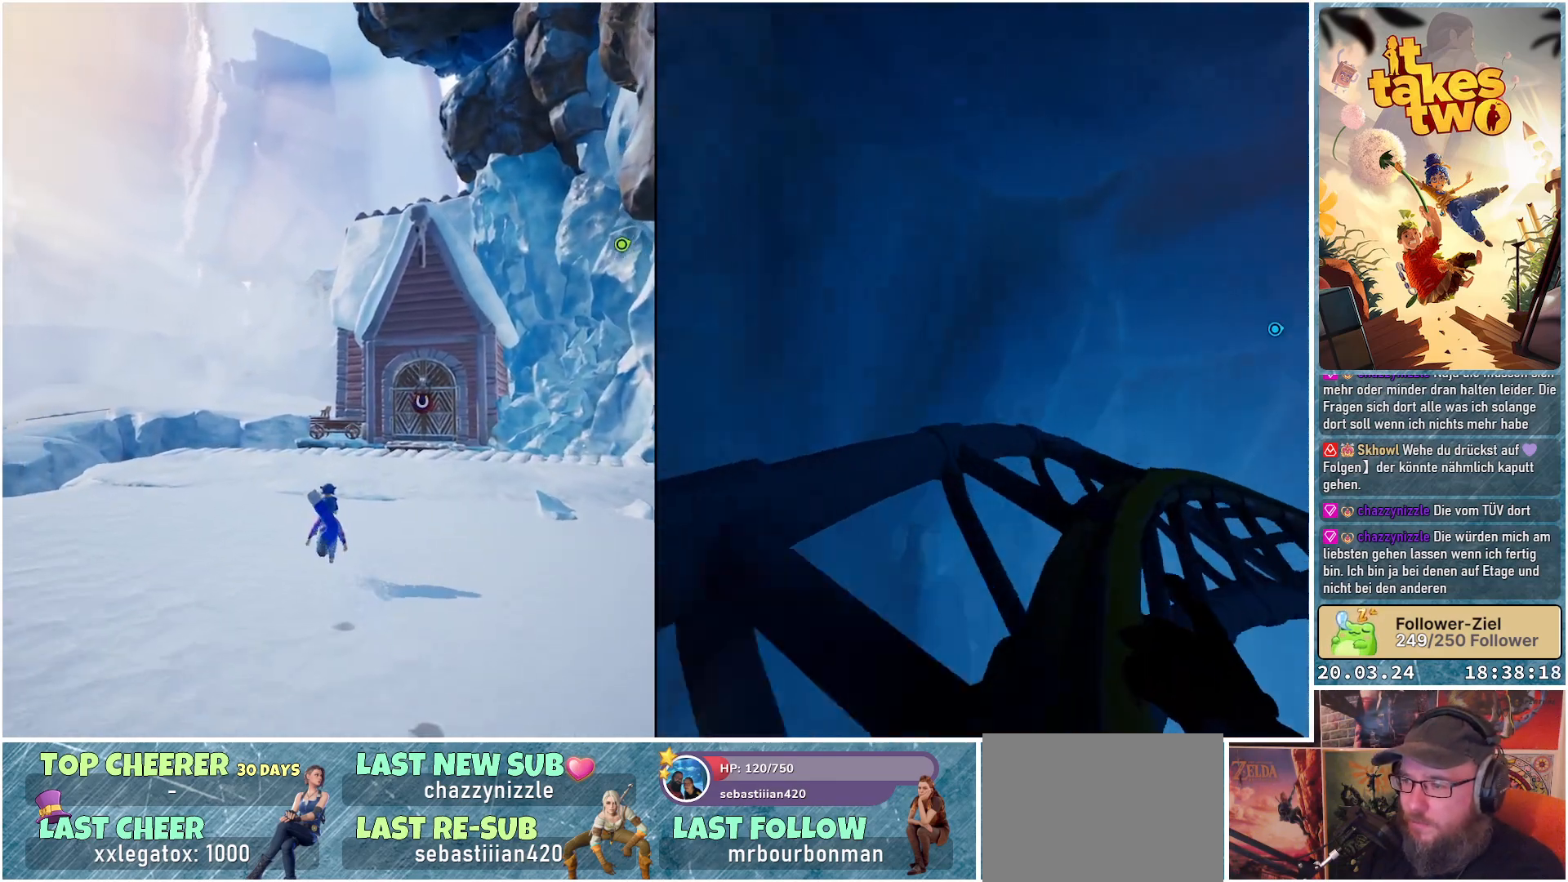
{"buttons": [], "left_stick": "up", "right_stick": "down-right", "events": [[383, "right_stick", "right"], [400, "R2", "up"], [433, "right_stick", "down-right"]]}
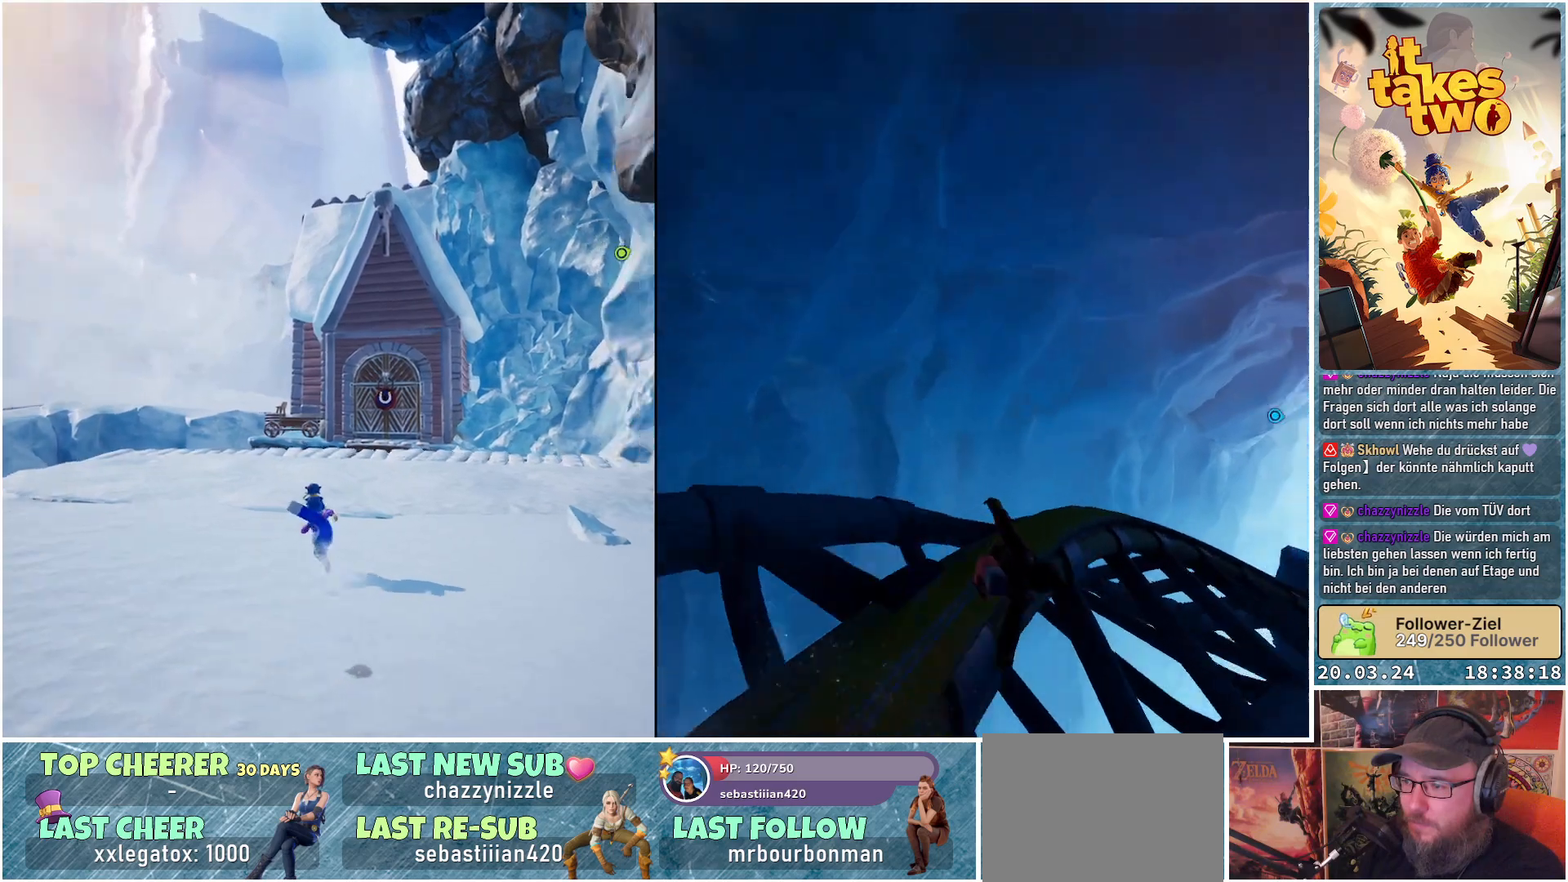
{"buttons": ["R2"], "left_stick": "up", "right_stick": "center", "events": [[117, "R2", "down"], [183, "right_stick", "center"]]}
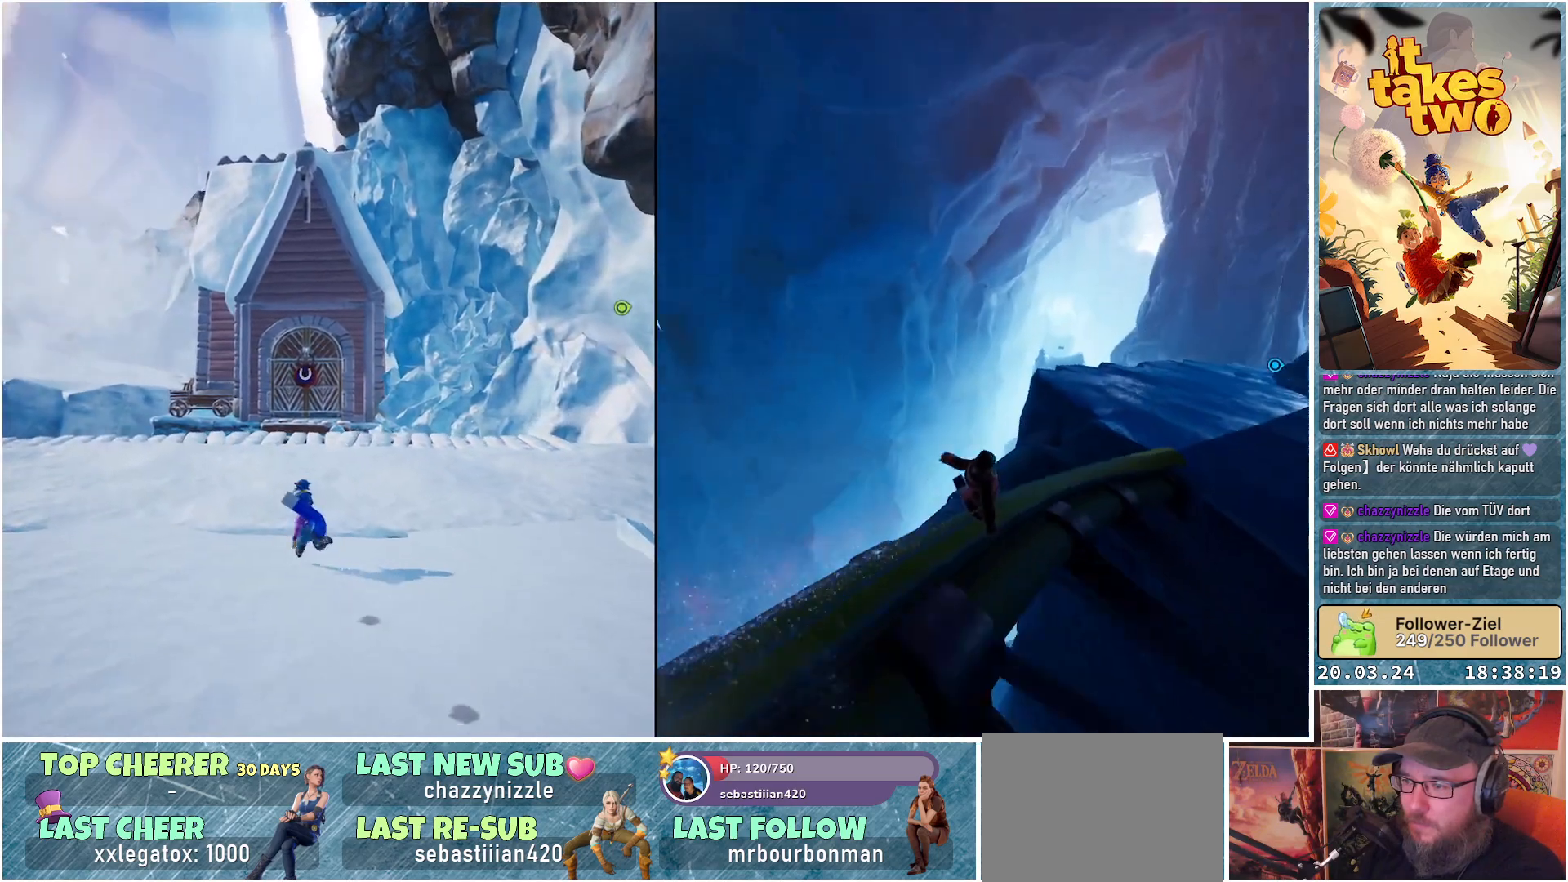
{"buttons": [], "left_stick": "up", "right_stick": "center", "events": [[50, "R2", "up"]]}
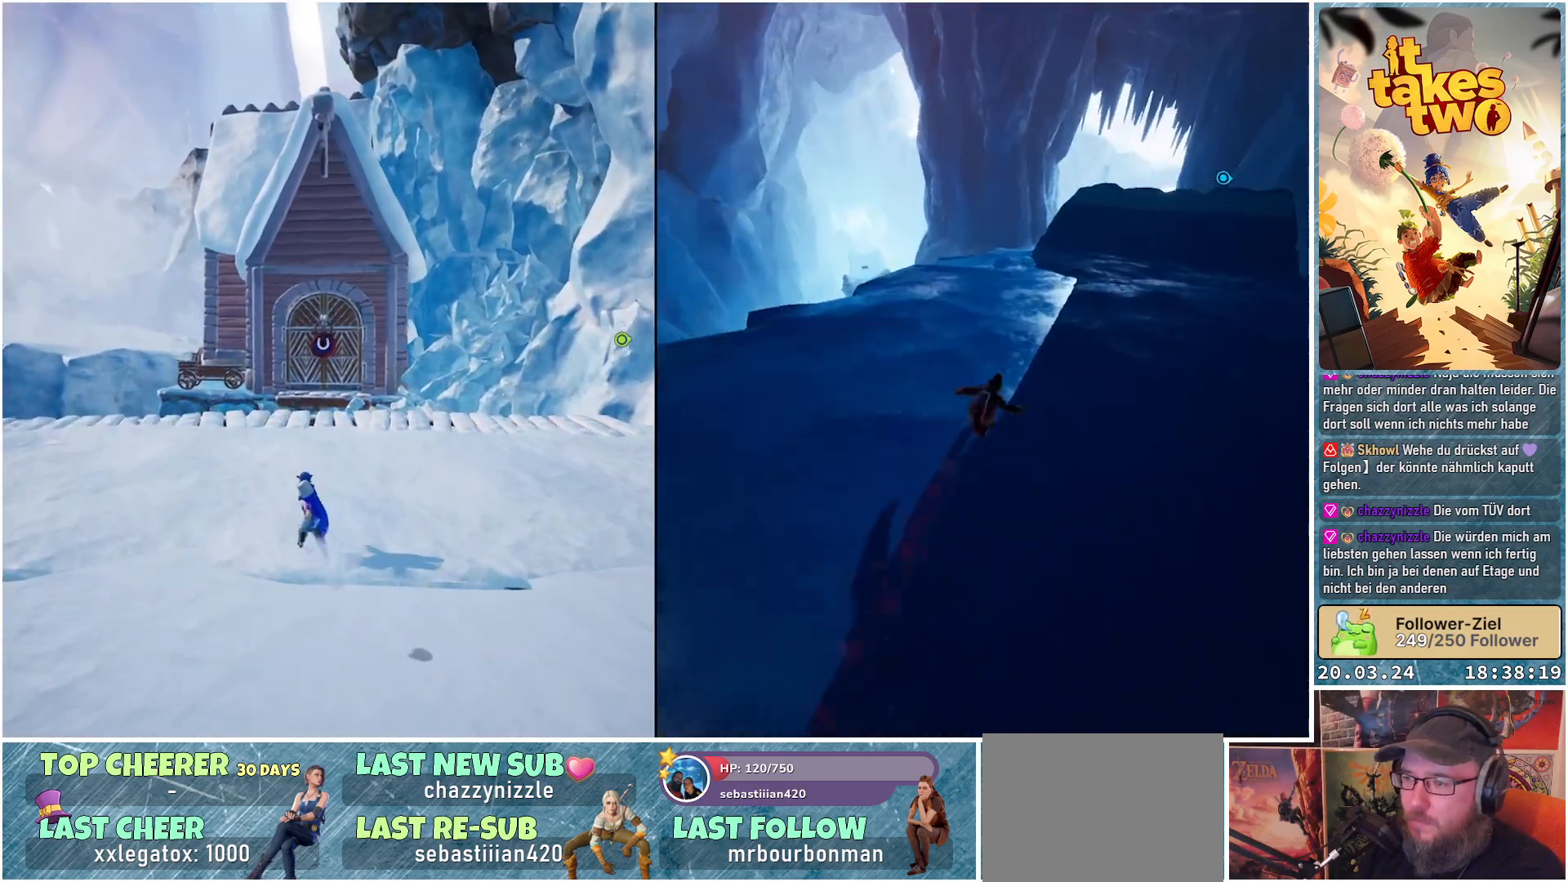
{"buttons": [], "left_stick": "up", "right_stick": "center", "events": []}
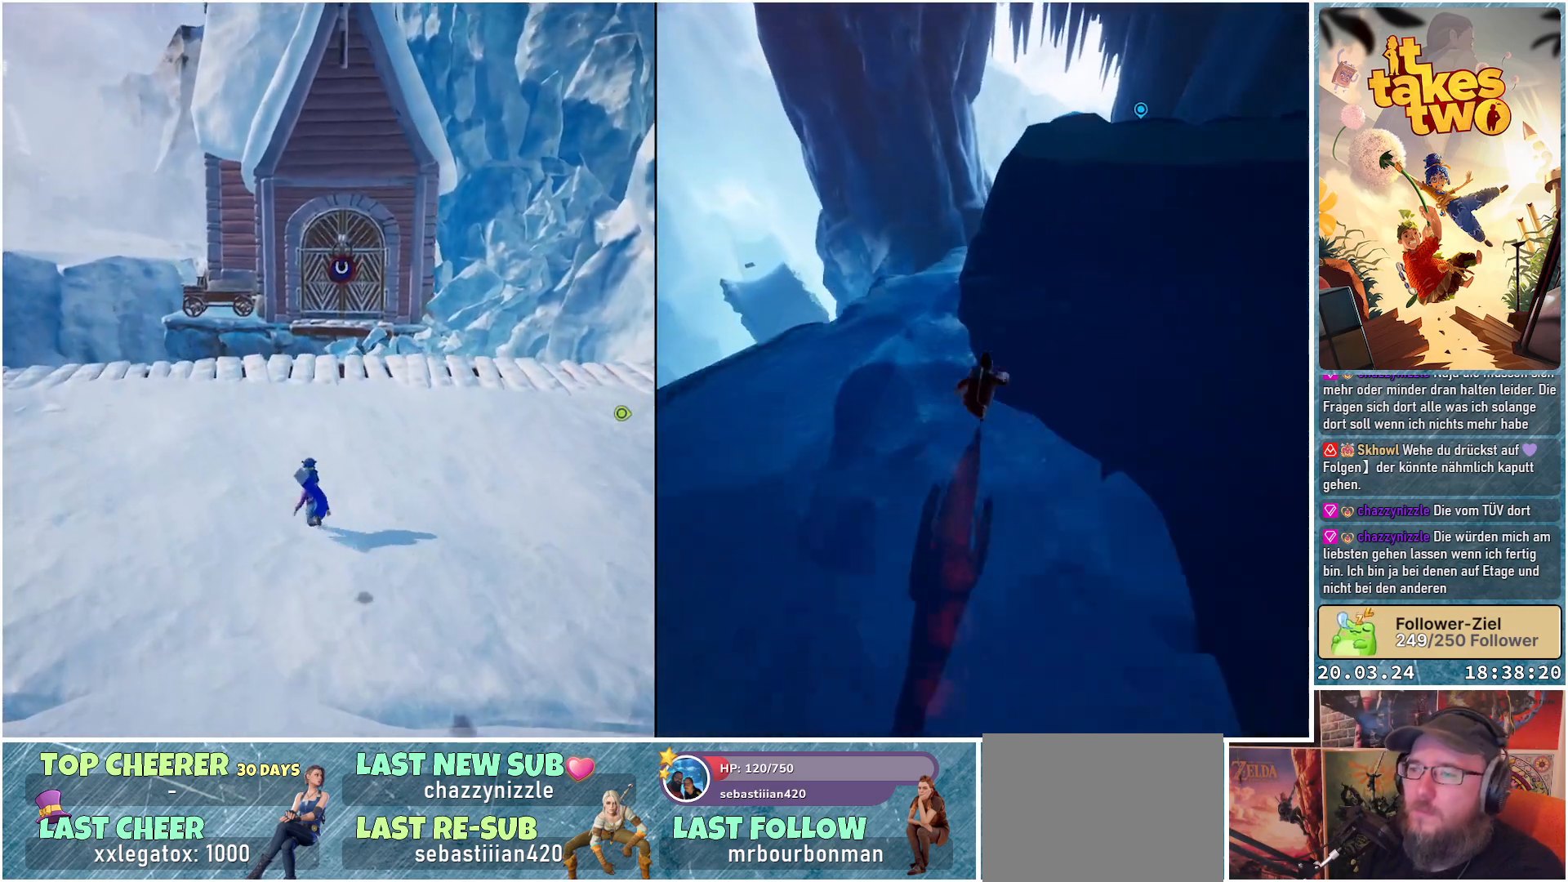
{"buttons": [], "left_stick": "up", "right_stick": "center", "events": []}
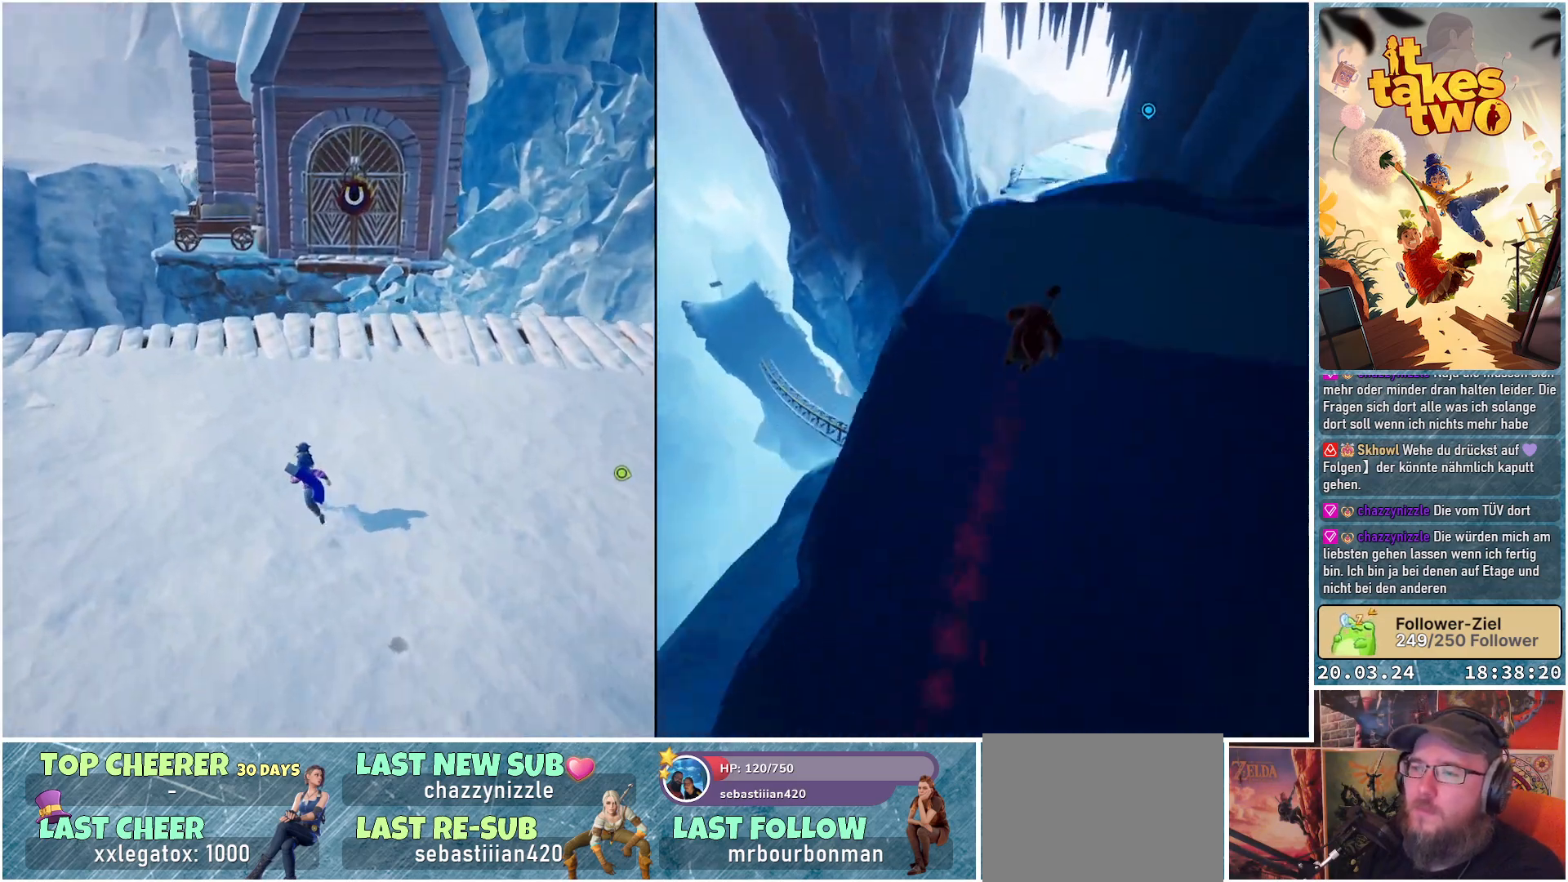
{"buttons": [], "left_stick": "up", "right_stick": "center", "events": []}
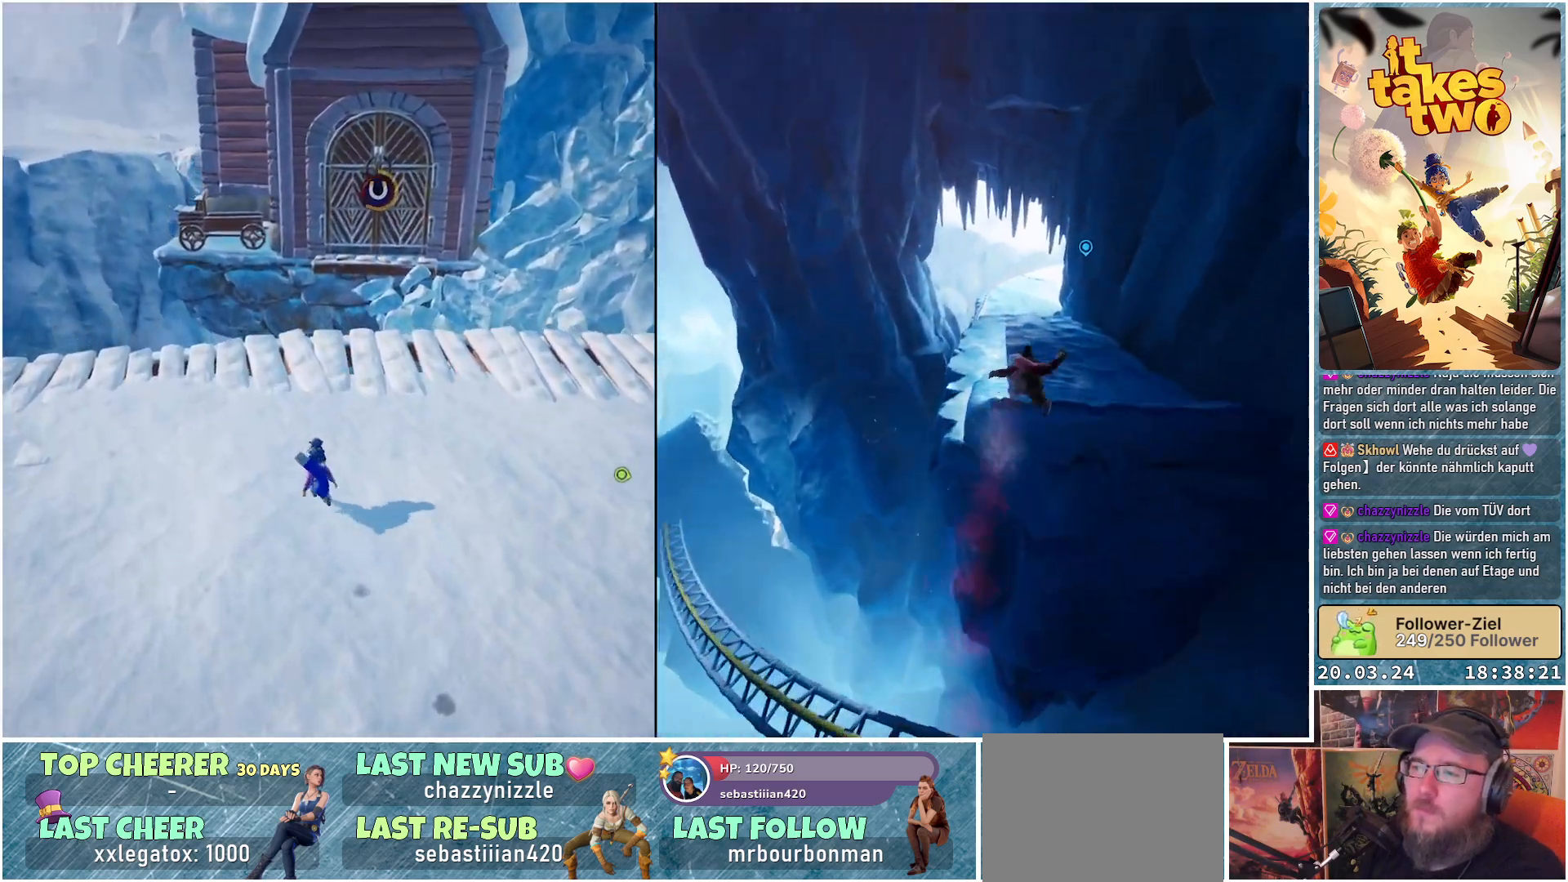
{"buttons": [], "left_stick": "up", "right_stick": "center", "events": []}
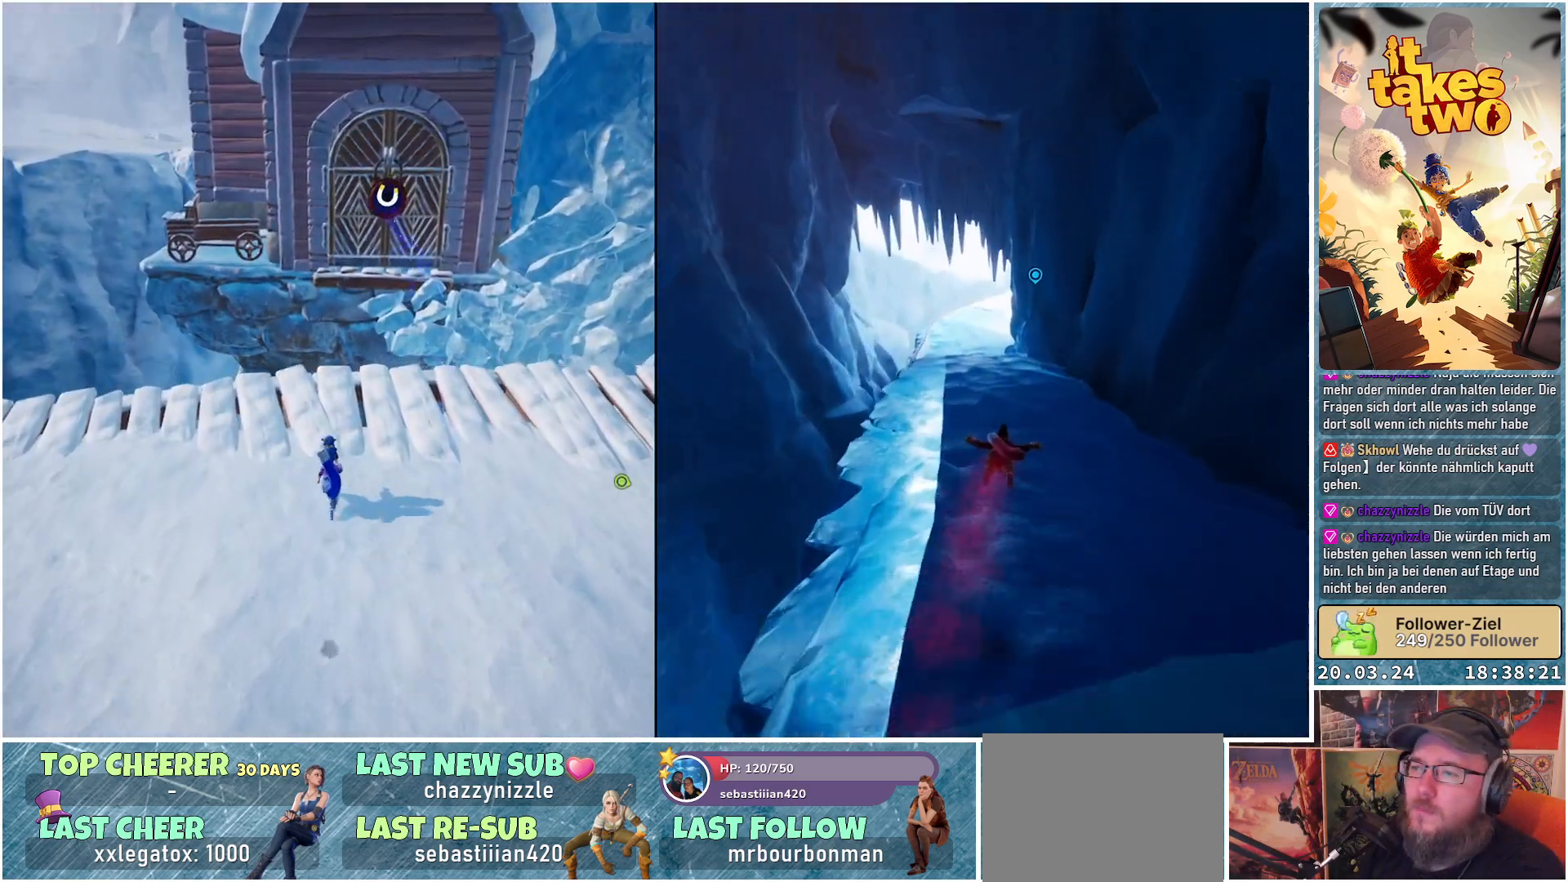
{"buttons": ["R2"], "left_stick": "center", "right_stick": "center", "events": [[350, "R2", "down"], [383, "left_stick", "center"]]}
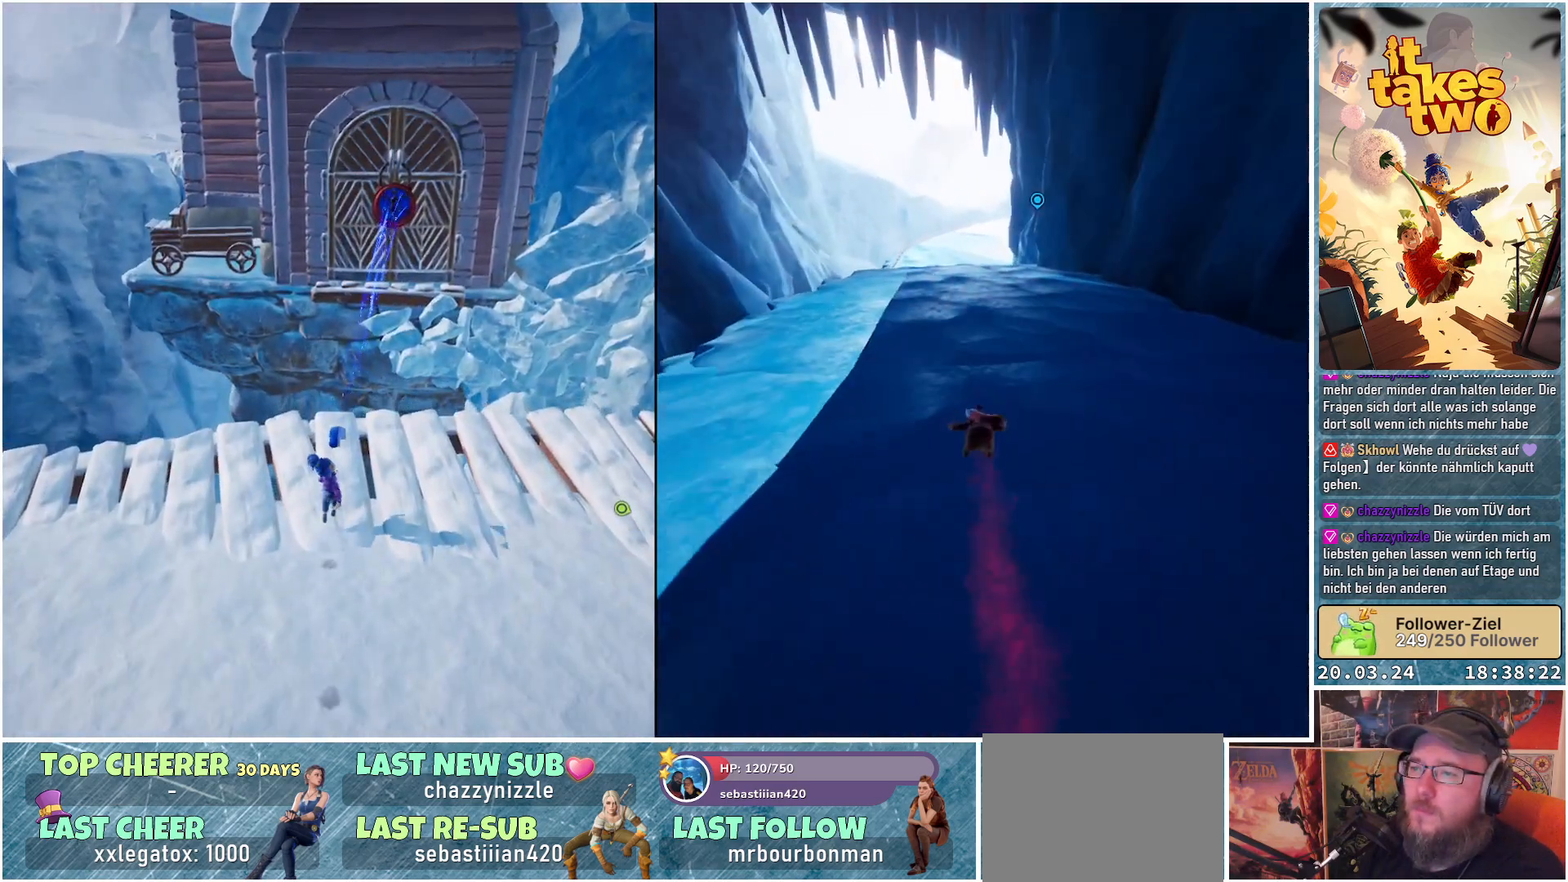
{"buttons": ["R2"], "left_stick": "center", "right_stick": "center", "events": []}
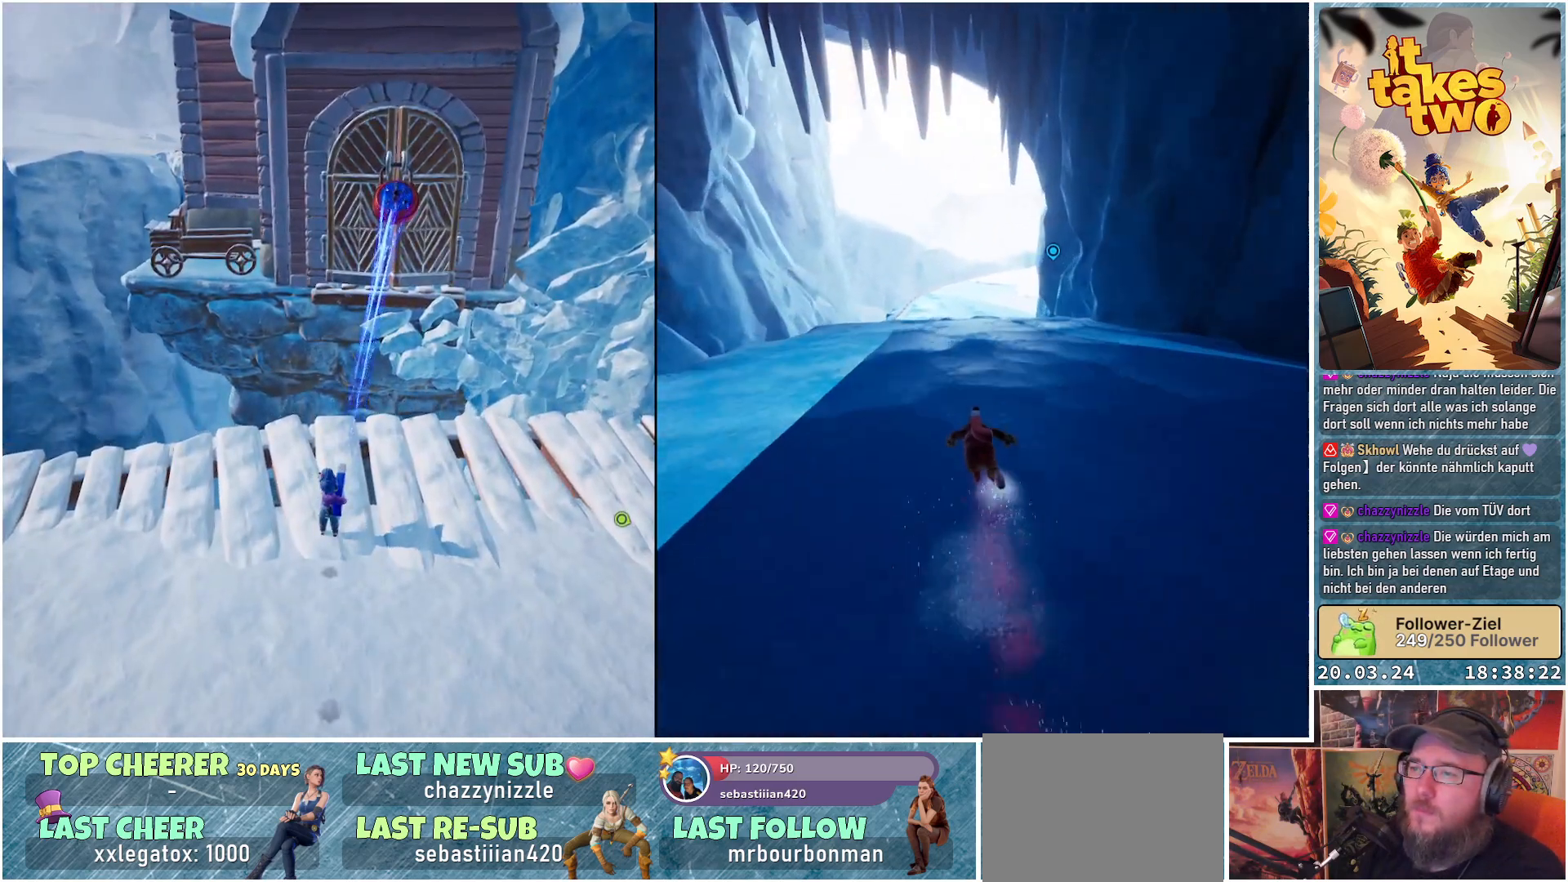
{"buttons": ["R2"], "left_stick": "center", "right_stick": "center", "events": []}
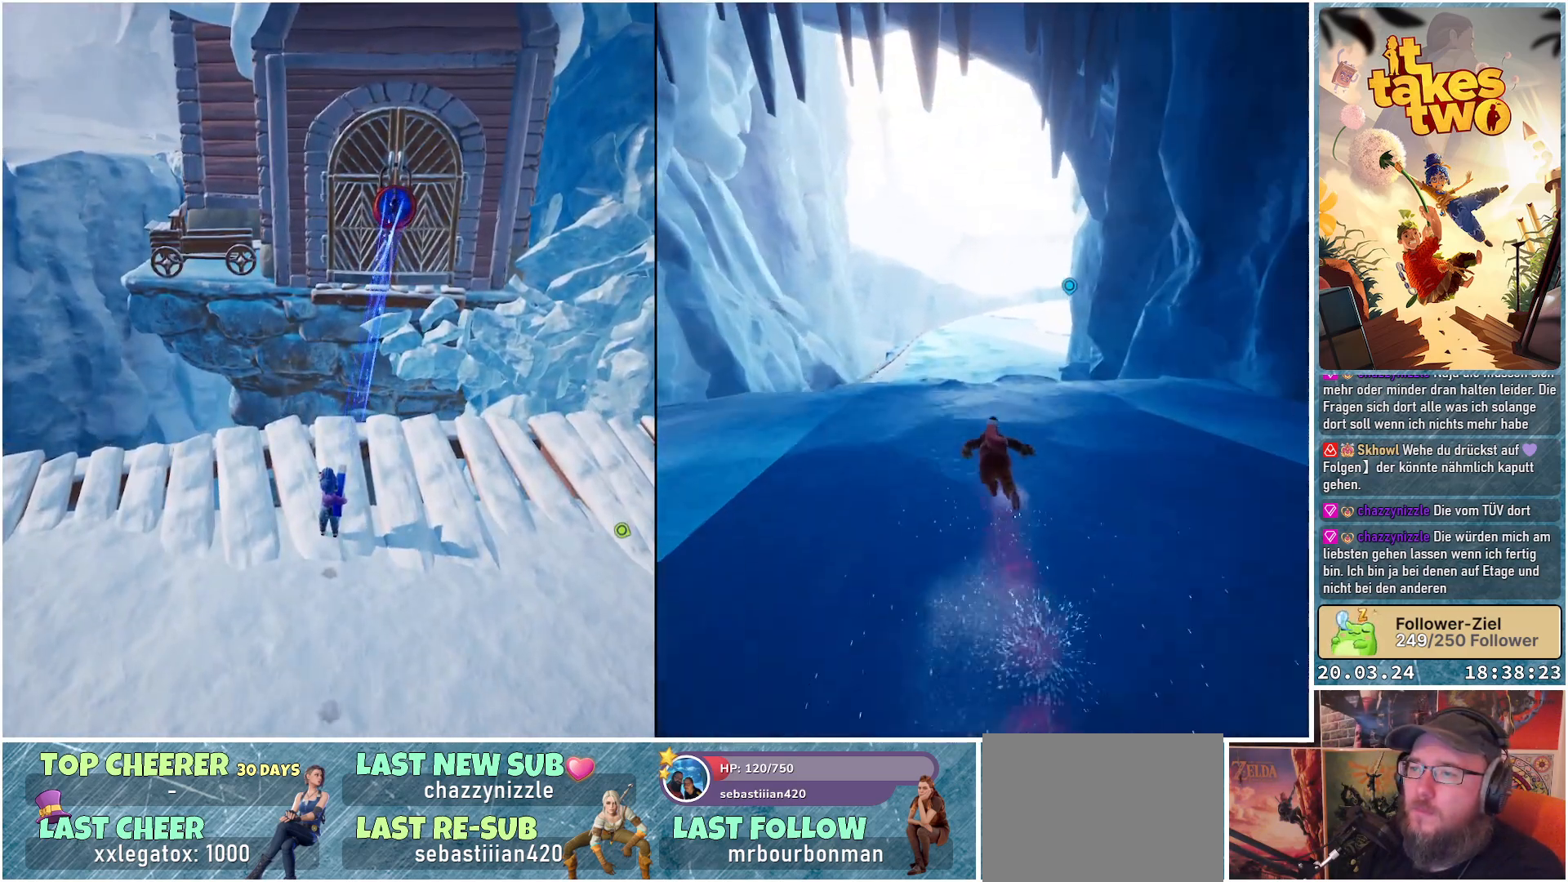
{"buttons": ["R2"], "left_stick": "center", "right_stick": "center", "events": []}